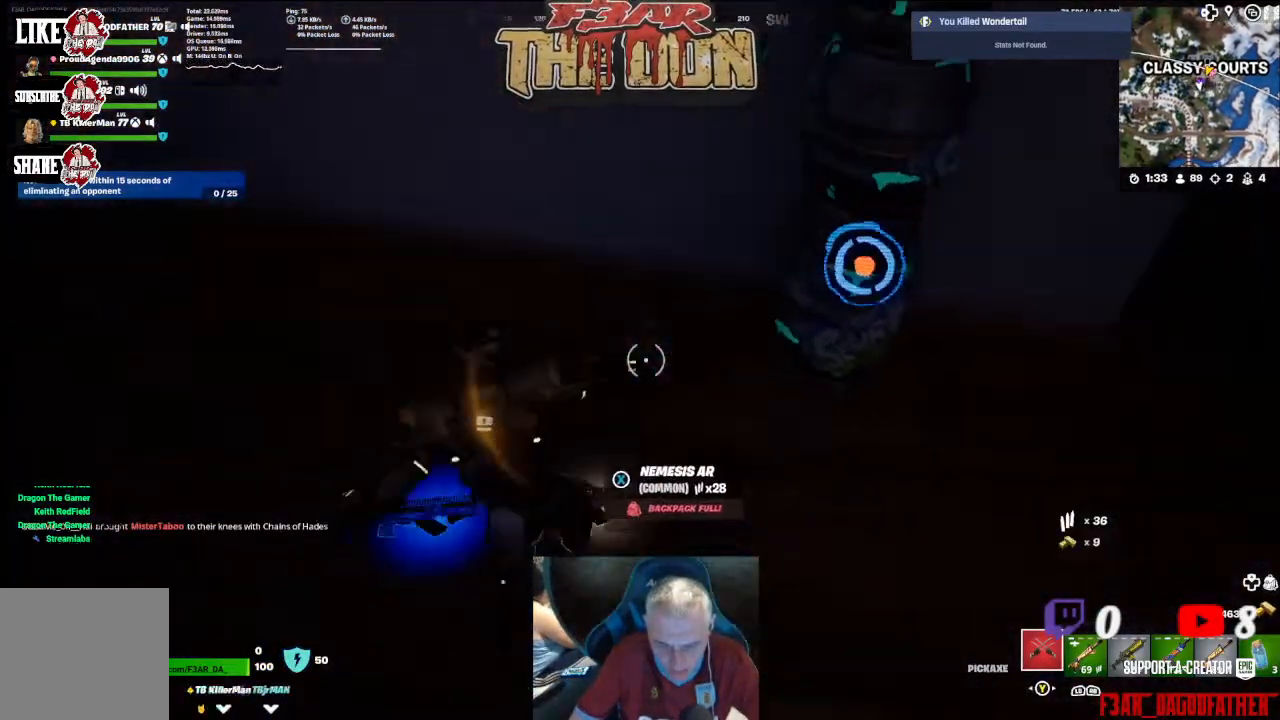
Gameplay with a controller (Xbox layout); each line is a JSON object with the inputs held at the frame after it. "events" lists button and stick changes between this image and that frame as [ms after this image, input, new state], when the widget could be followed in between.
{"buttons": [], "left_stick": "center", "right_stick": "center", "events": [[133, "R2", "up"], [133, "right_stick", "center"], [333, "left_stick", "center"], [367, "R1", "down"], [467, "R1", "up"]]}
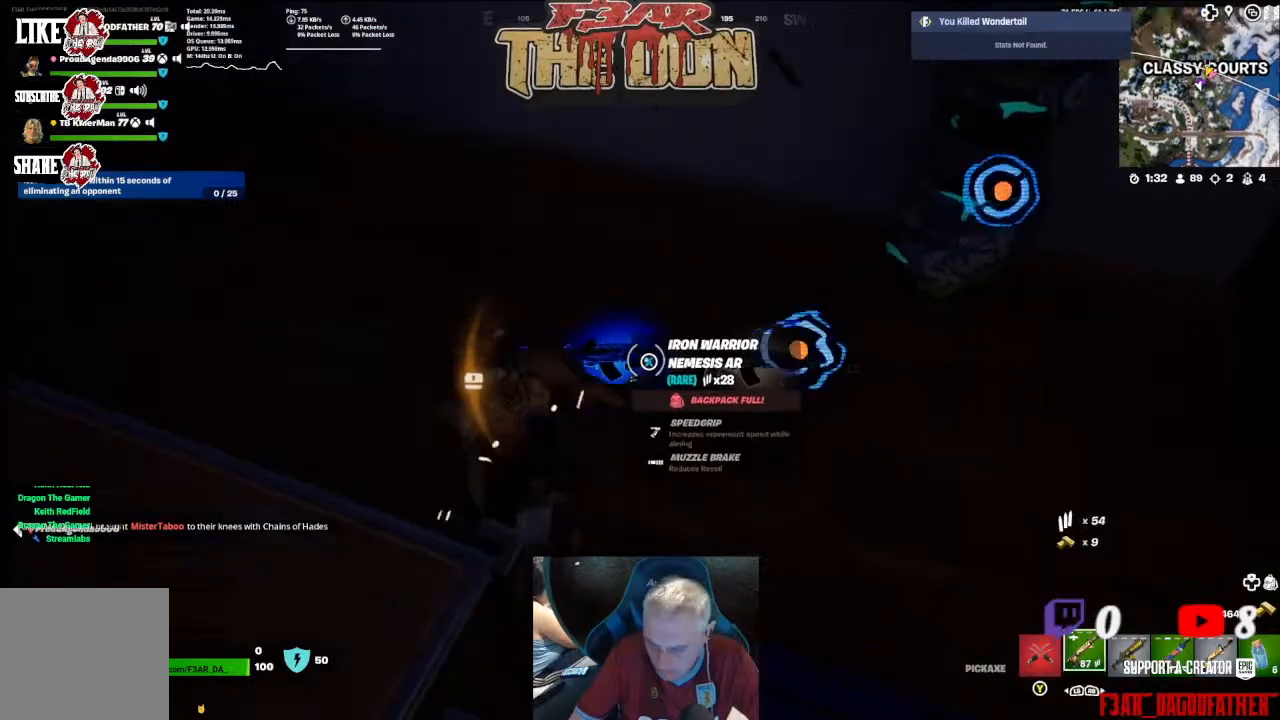
{"buttons": [], "left_stick": "down-left", "right_stick": "center", "events": [[167, "R1", "down"], [233, "R1", "up"], [367, "left_stick", "down-left"]]}
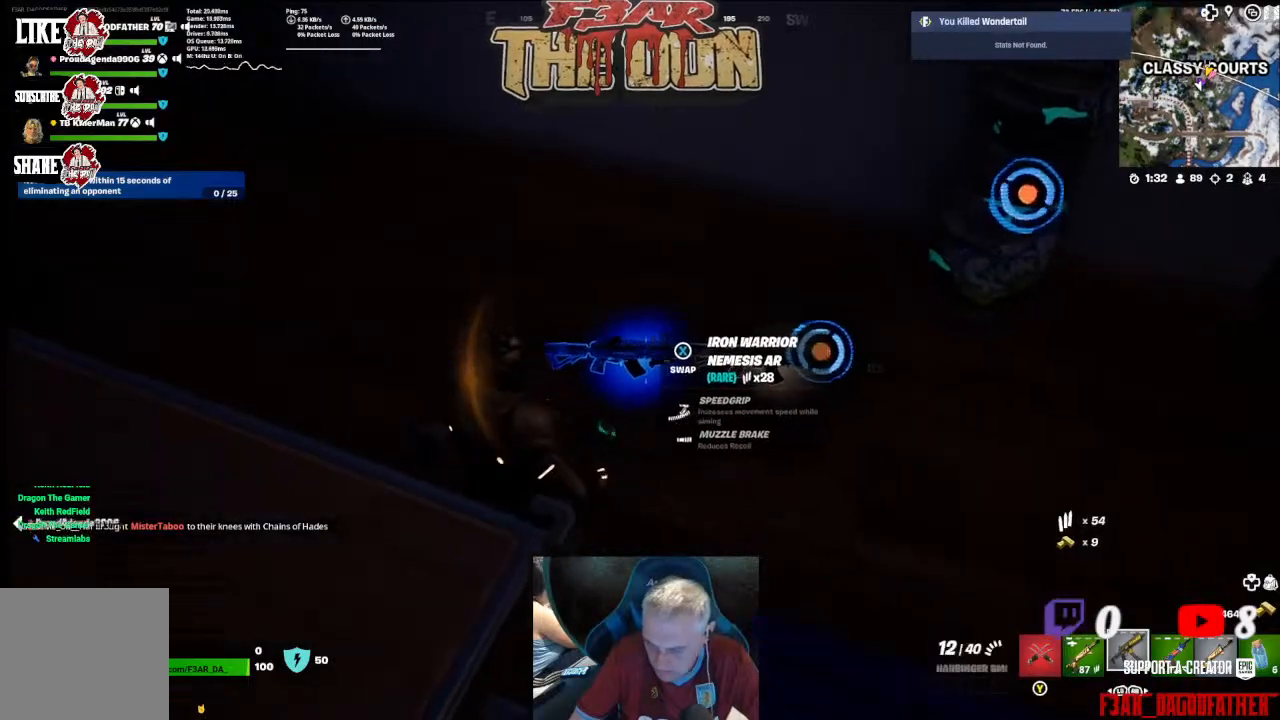
{"buttons": [], "left_stick": "center", "right_stick": "center", "events": [[67, "left_stick", "center"], [167, "R1", "down"], [267, "R1", "up"]]}
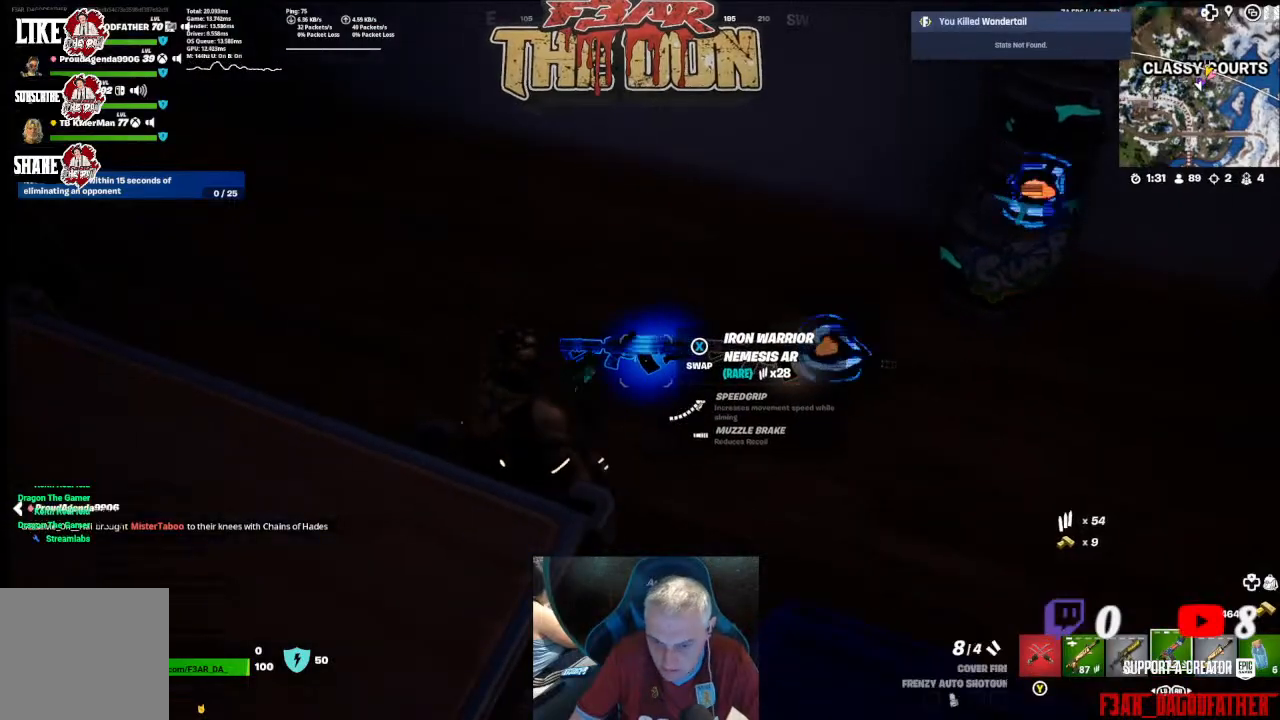
{"buttons": ["L1"], "left_stick": "center", "right_stick": "center", "events": [[467, "L1", "down"]]}
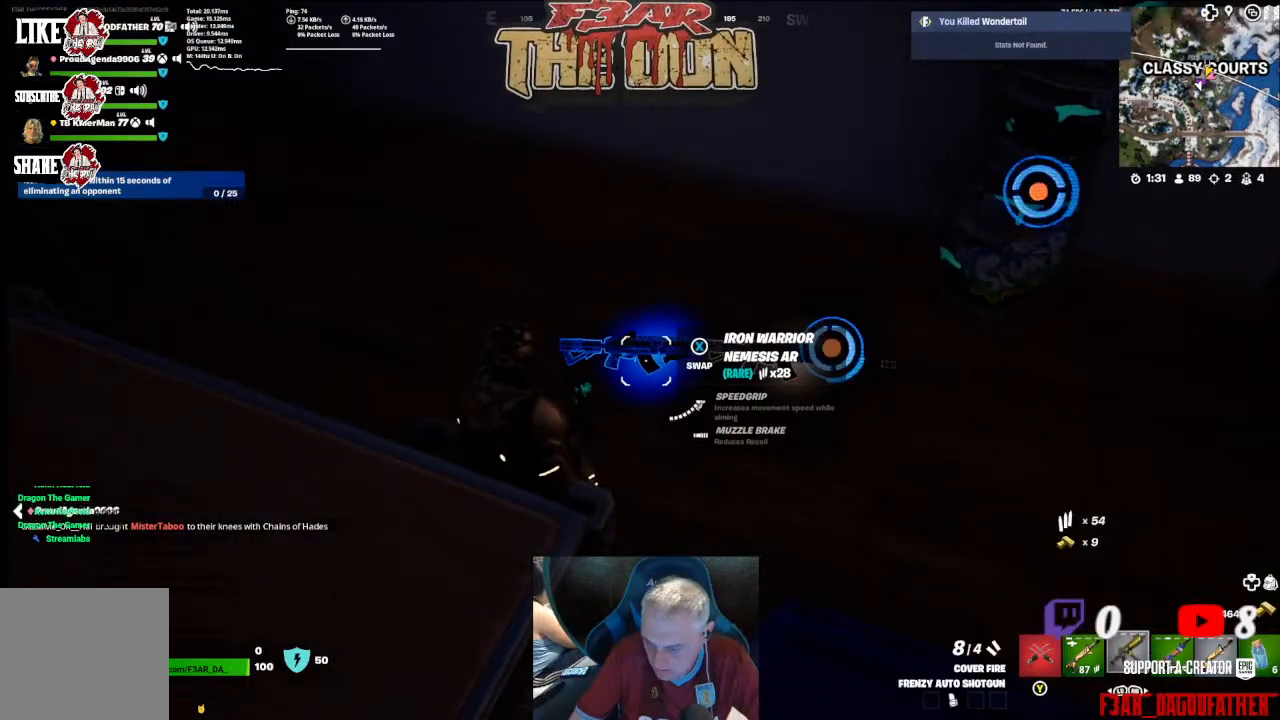
{"buttons": [], "left_stick": "center", "right_stick": "center", "events": [[100, "L1", "up"], [233, "L1", "down"], [333, "L1", "up"], [367, "X", "down"], [500, "X", "up"]]}
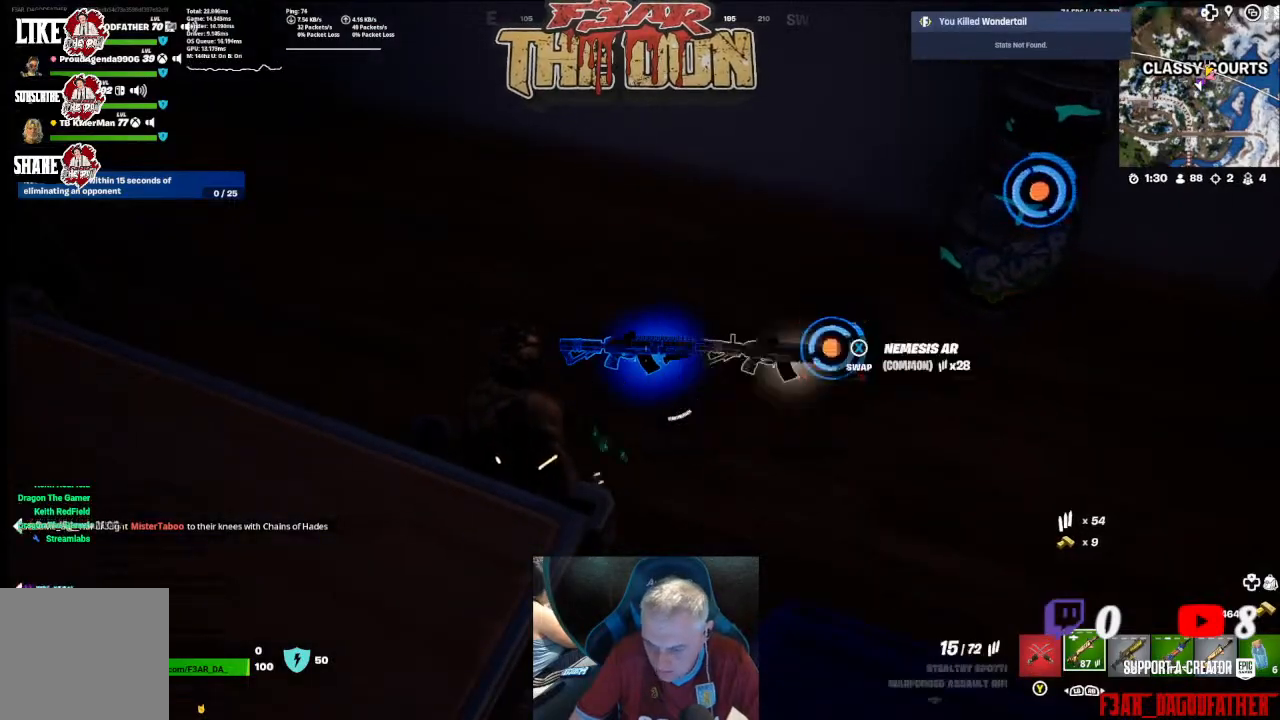
{"buttons": [], "left_stick": "up-right", "right_stick": "center", "events": [[167, "left_stick", "up-right"], [200, "right_stick", "right"], [400, "right_stick", "center"]]}
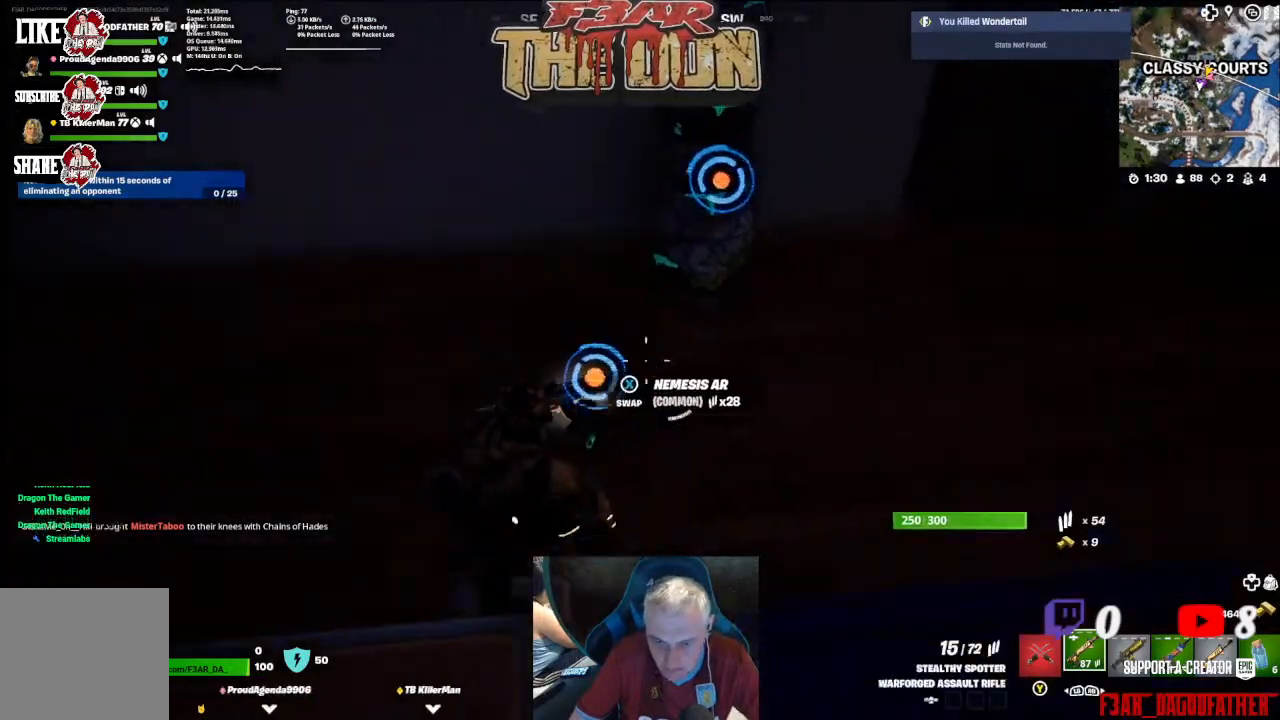
{"buttons": [], "left_stick": "up", "right_stick": "center", "events": [[233, "Y", "down"], [233, "left_stick", "center"], [300, "Y", "up"], [433, "left_stick", "up"]]}
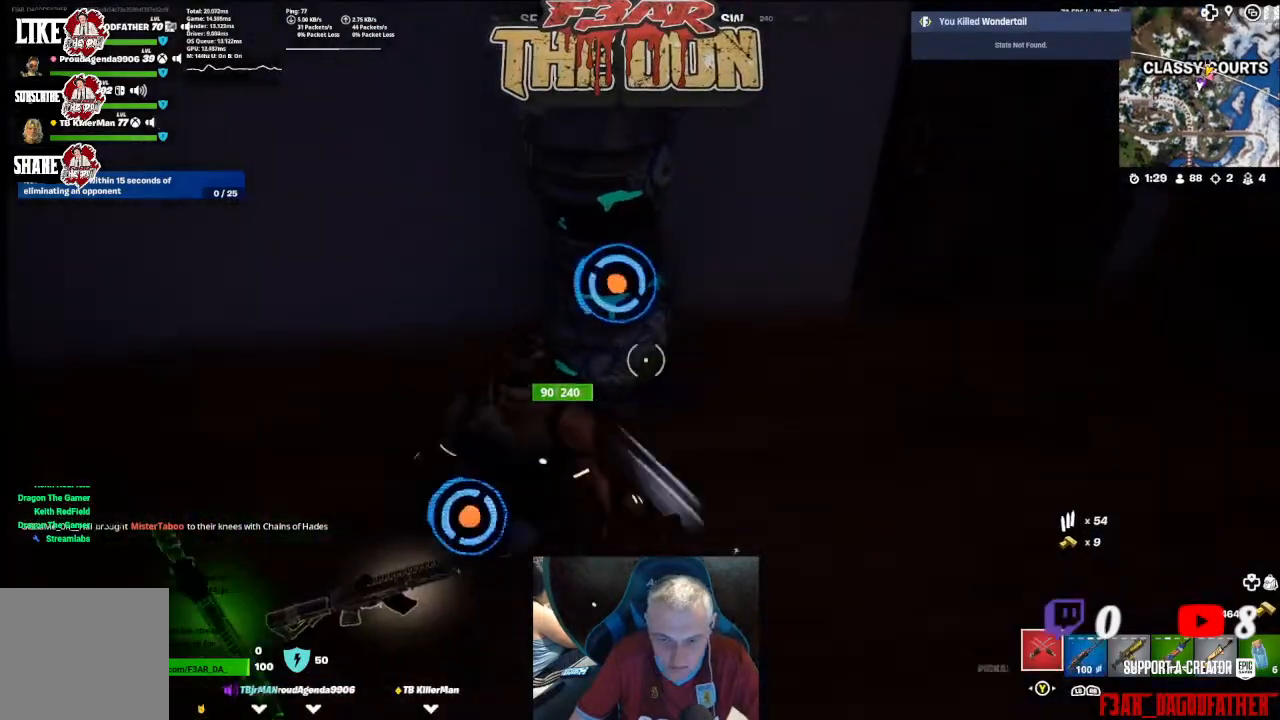
{"buttons": ["R2"], "left_stick": "center", "right_stick": "down", "events": [[33, "right_stick", "up-left"], [67, "R2", "down"], [233, "right_stick", "center"], [267, "left_stick", "center"], [333, "right_stick", "down-left"], [500, "right_stick", "down"]]}
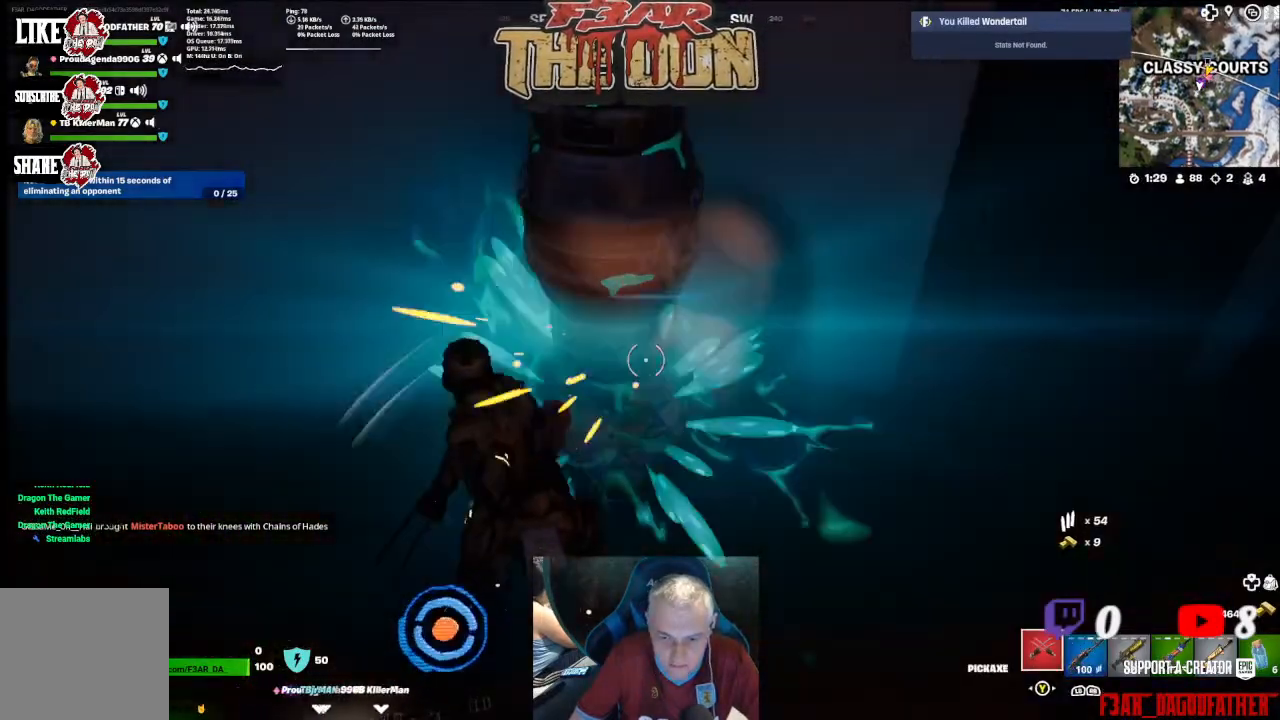
{"buttons": [], "left_stick": "center", "right_stick": "up-right", "events": [[300, "right_stick", "center"], [467, "R2", "up"], [467, "right_stick", "up-right"]]}
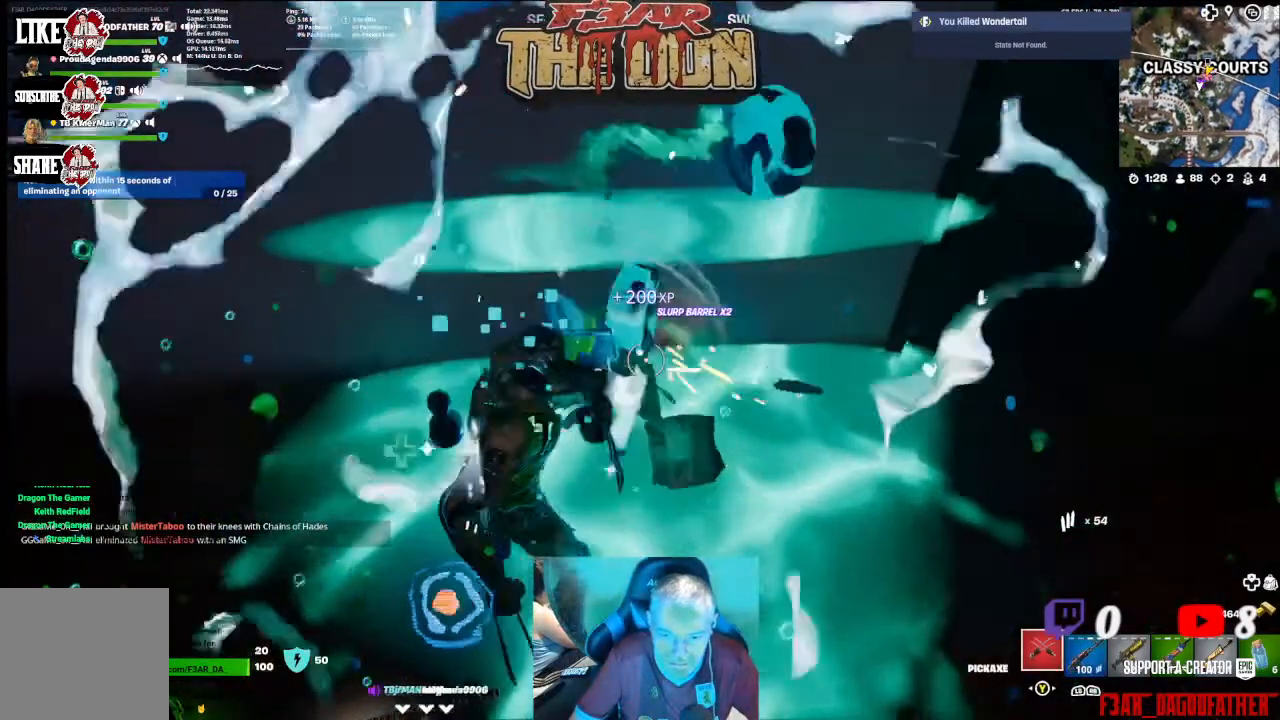
{"buttons": [], "left_stick": "up-right", "right_stick": "up-right", "events": [[133, "left_stick", "right"], [333, "left_stick", "up-right"]]}
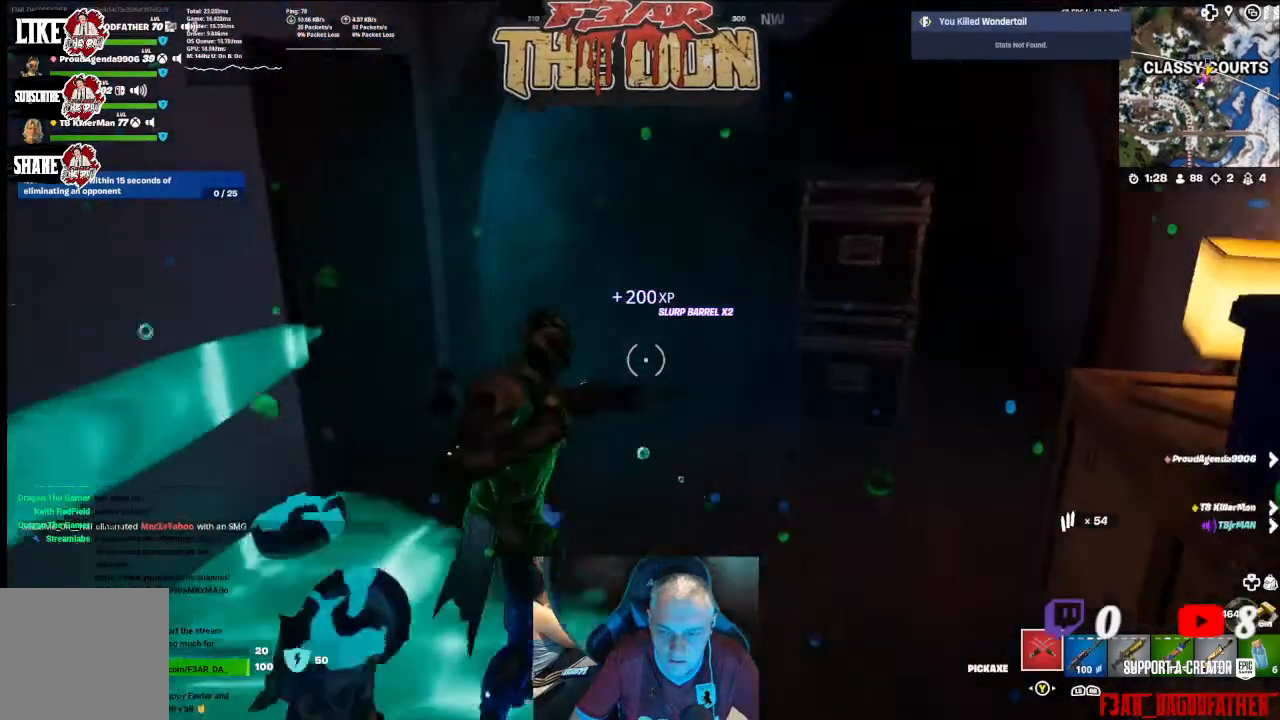
{"buttons": [], "left_stick": "up-right", "right_stick": "center", "events": [[100, "right_stick", "right"], [433, "right_stick", "center"]]}
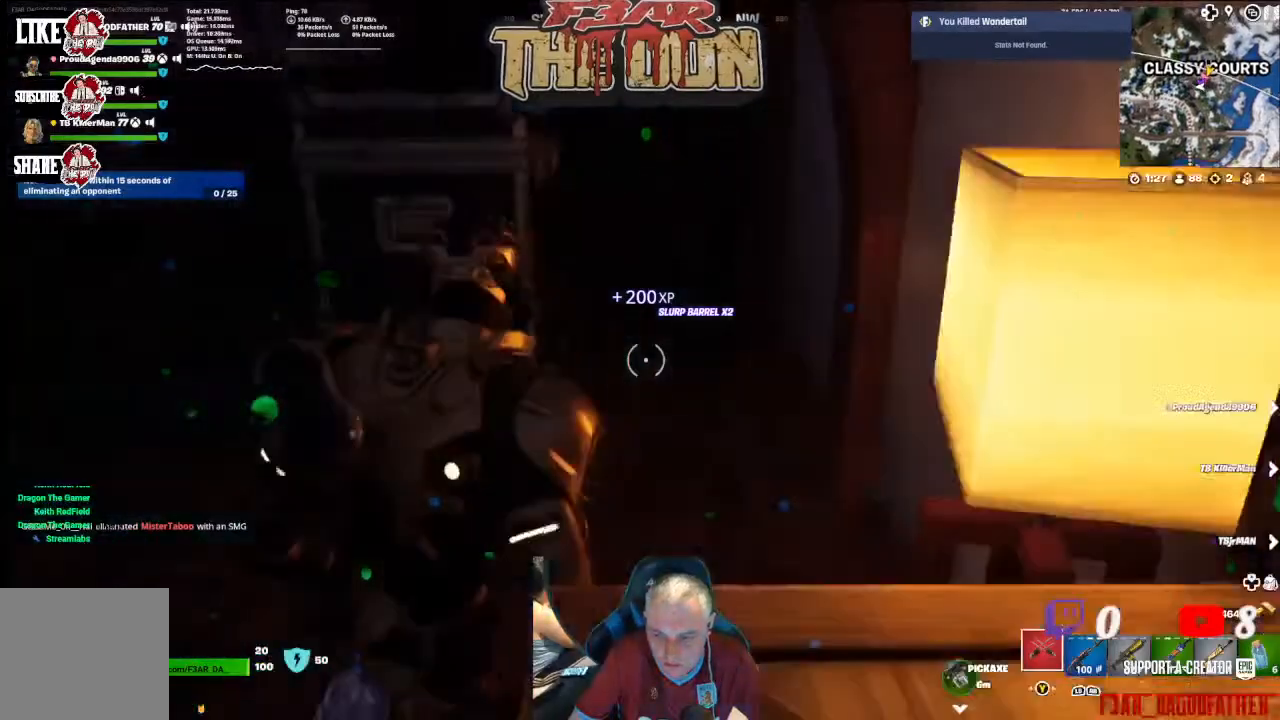
{"buttons": [], "left_stick": "up", "right_stick": "down", "events": [[100, "left_stick", "up"], [300, "right_stick", "down"]]}
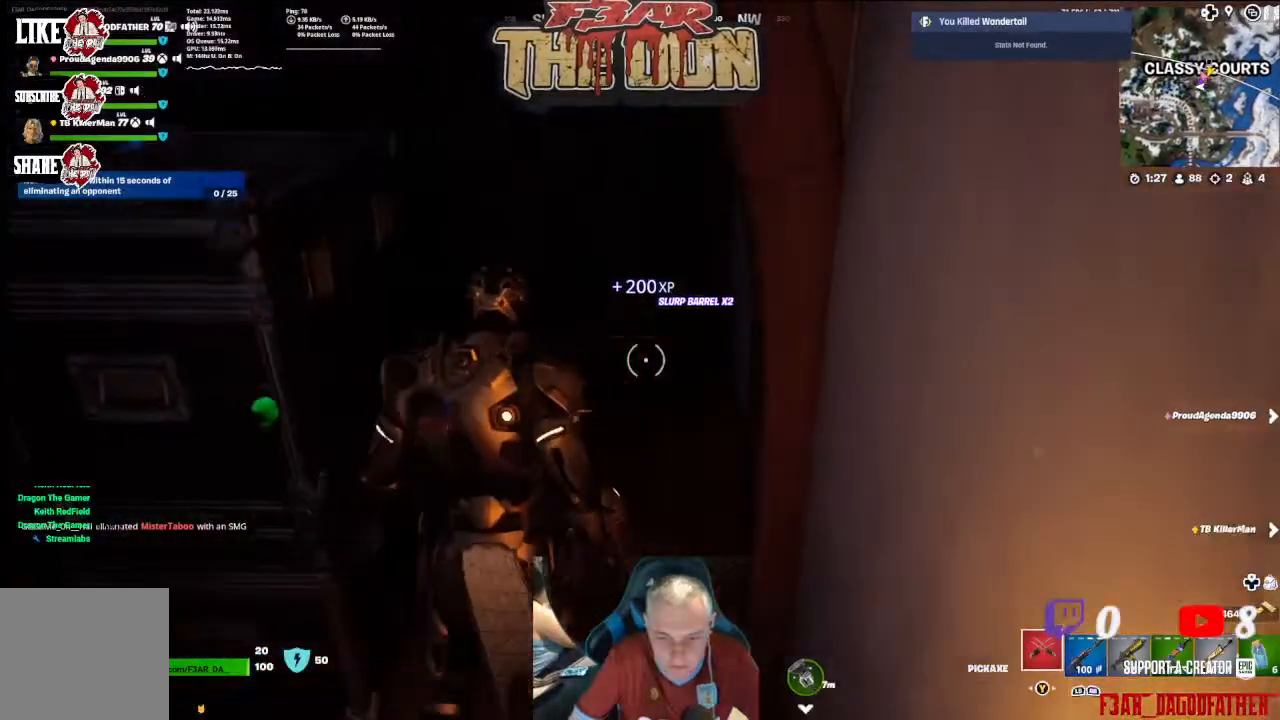
{"buttons": ["X"], "left_stick": "center", "right_stick": "center", "events": [[33, "right_stick", "center"], [133, "left_stick", "center"], [200, "X", "down"]]}
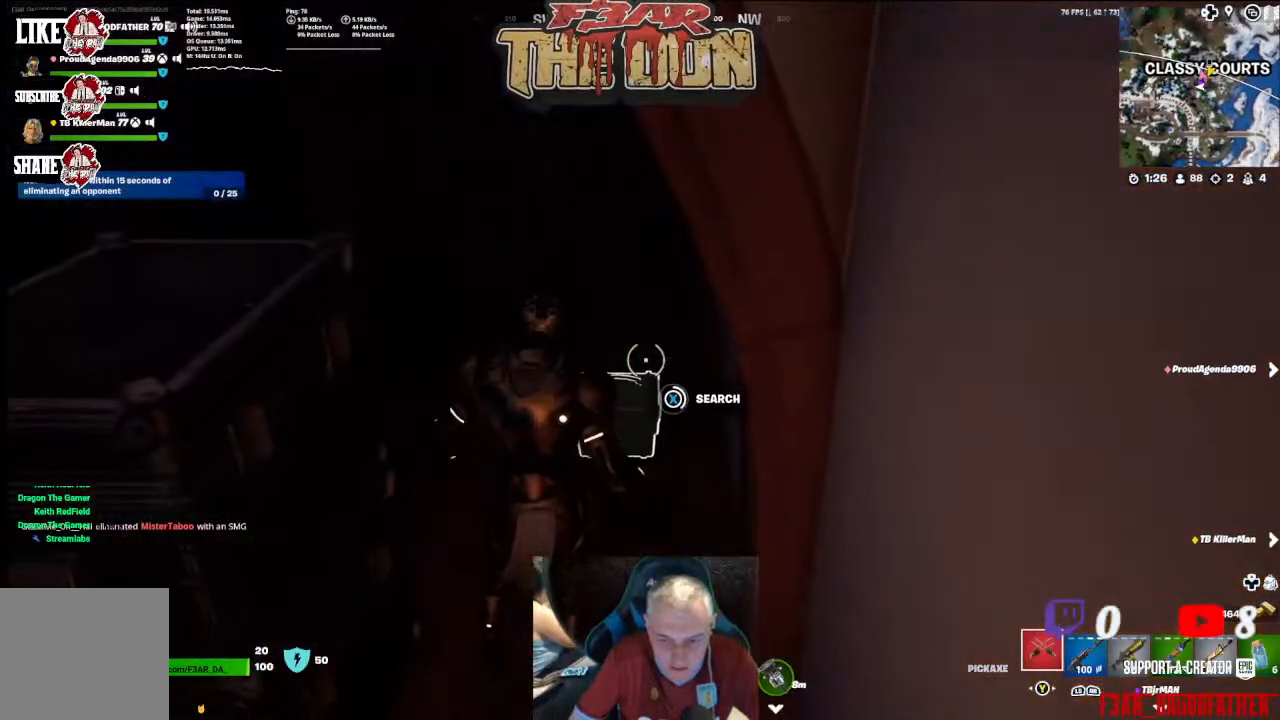
{"buttons": ["X"], "left_stick": "center", "right_stick": "center", "events": []}
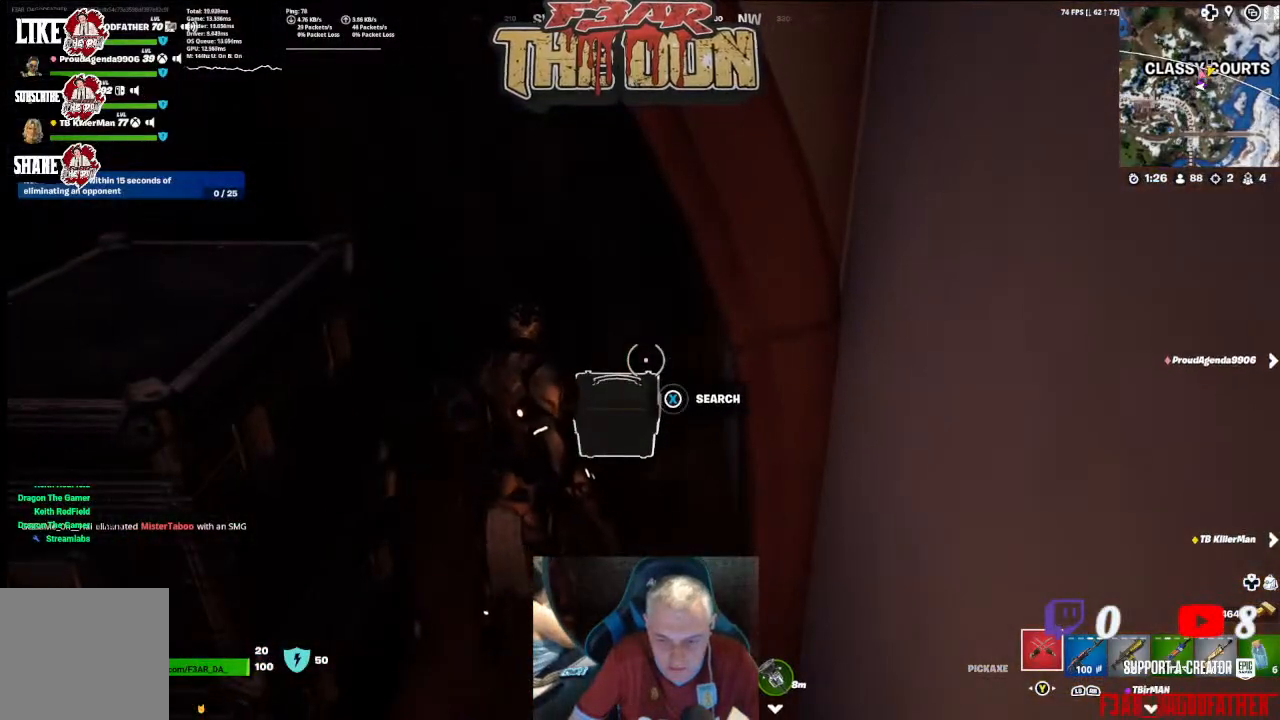
{"buttons": [], "left_stick": "up", "right_stick": "right", "events": [[100, "X", "up"], [200, "left_stick", "up"], [367, "right_stick", "right"]]}
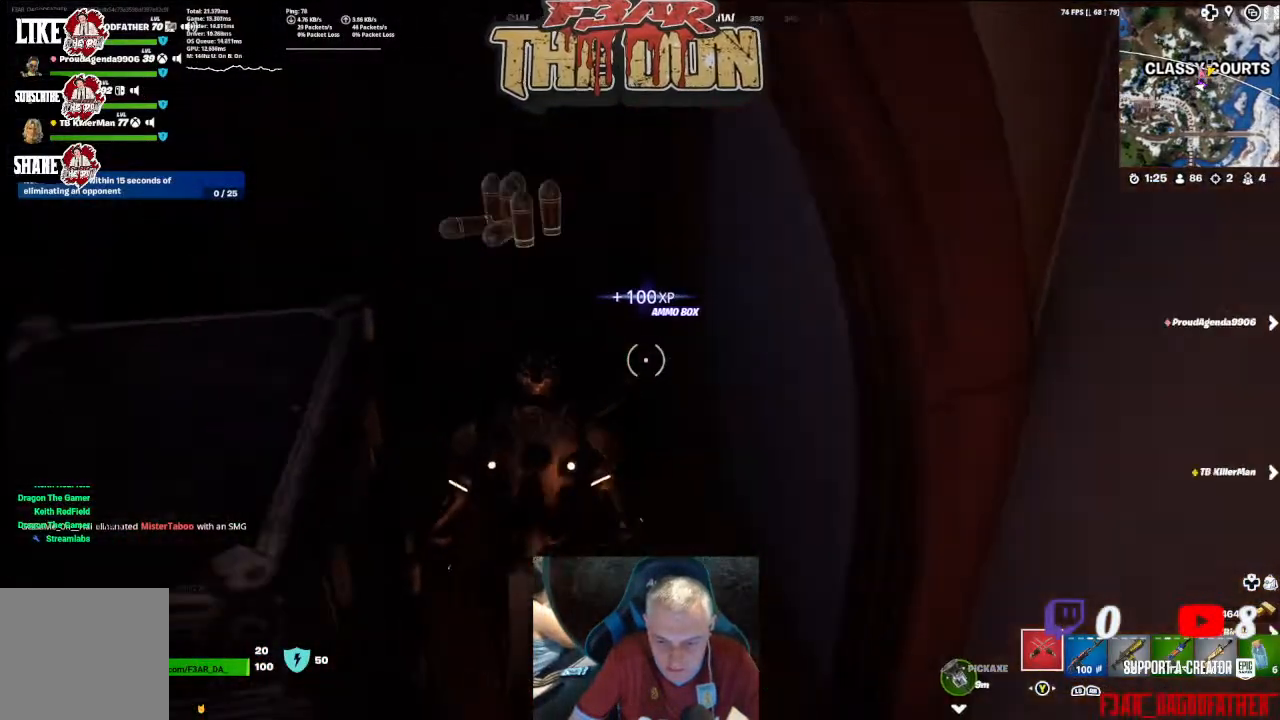
{"buttons": [], "left_stick": "up-right", "right_stick": "right", "events": [[167, "left_stick", "up-right"]]}
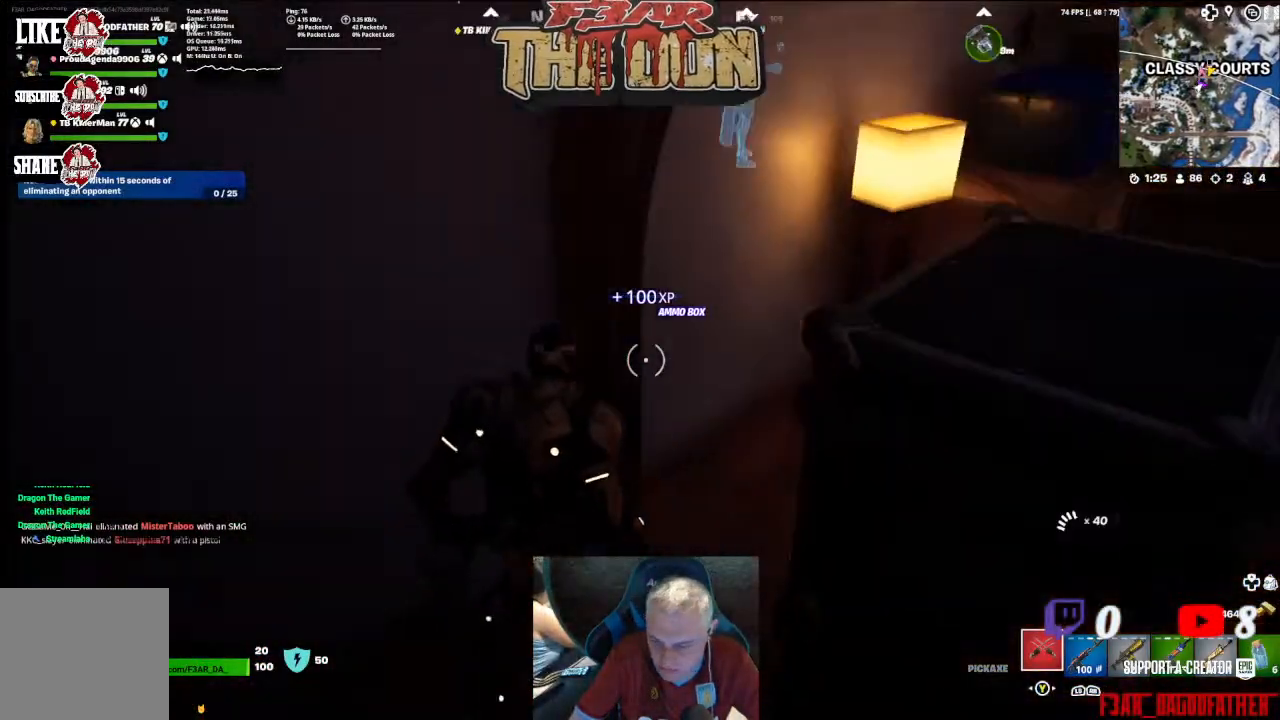
{"buttons": [], "left_stick": "up-right", "right_stick": "up-right", "events": [[33, "right_stick", "center"], [200, "right_stick", "right"], [433, "right_stick", "up-right"]]}
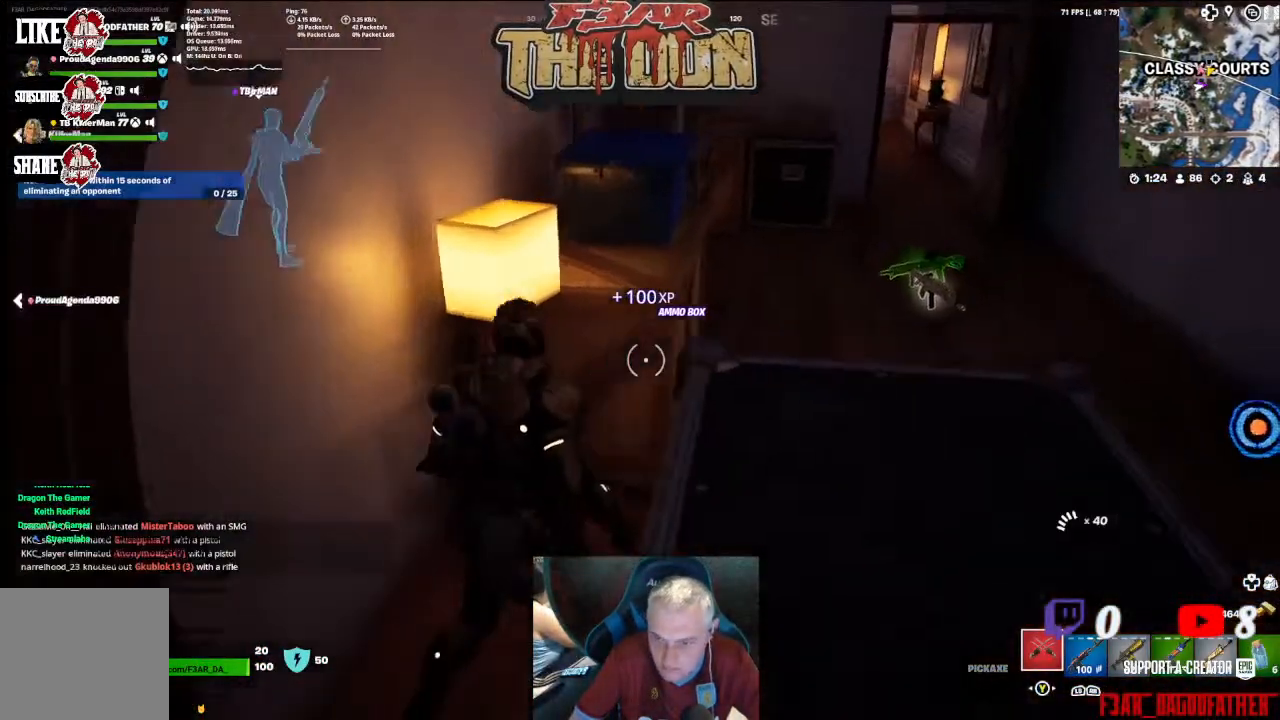
{"buttons": [], "left_stick": "up-right", "right_stick": "center", "events": [[33, "right_stick", "center"]]}
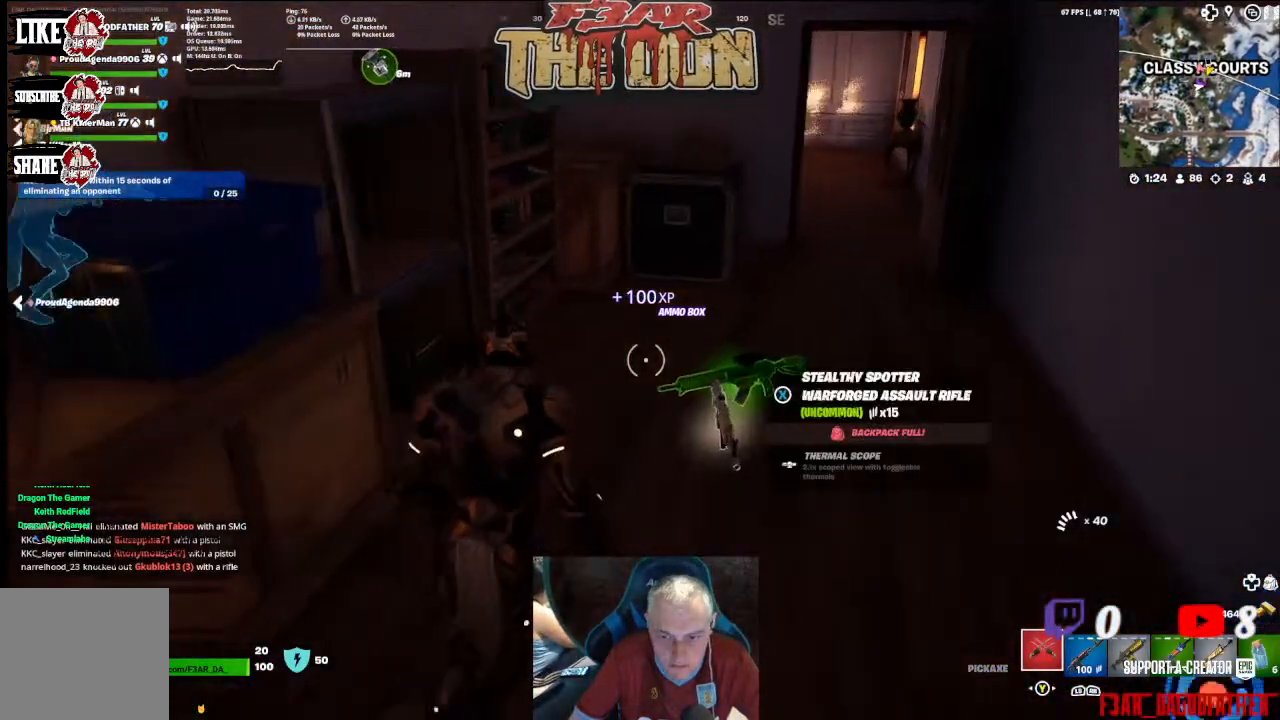
{"buttons": [], "left_stick": "up", "right_stick": "center", "events": [[100, "left_stick", "center"], [367, "left_stick", "up"]]}
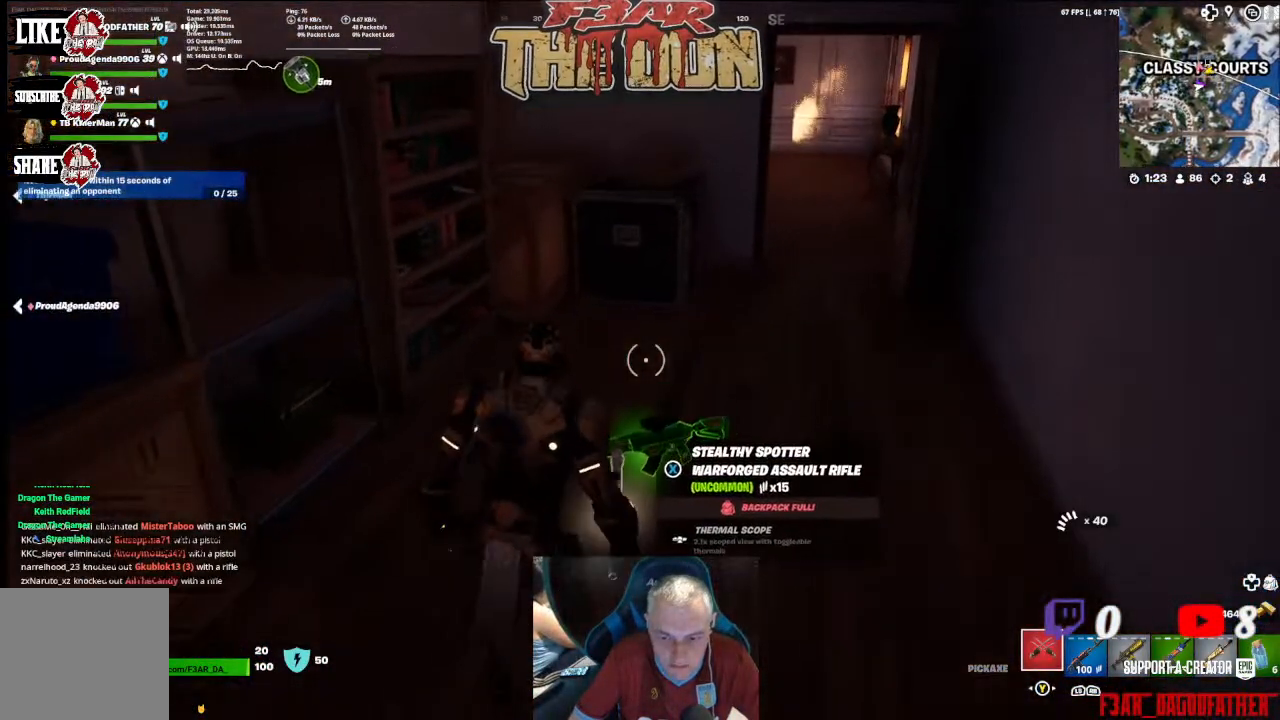
{"buttons": [], "left_stick": "center", "right_stick": "center", "events": [[67, "left_stick", "center"]]}
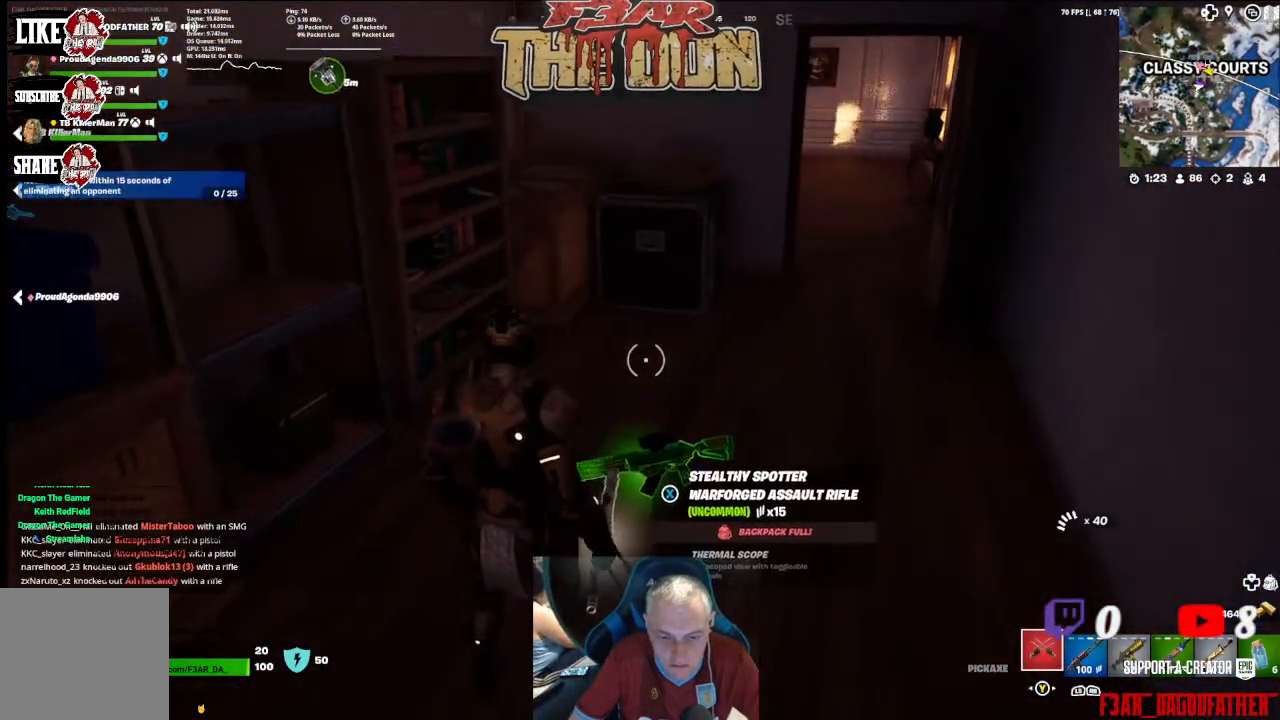
{"buttons": ["R2"], "left_stick": "up", "right_stick": "center", "events": [[33, "right_stick", "left"], [267, "R2", "down"], [267, "left_stick", "up-left"], [333, "left_stick", "up"], [333, "right_stick", "up-left"], [500, "right_stick", "center"]]}
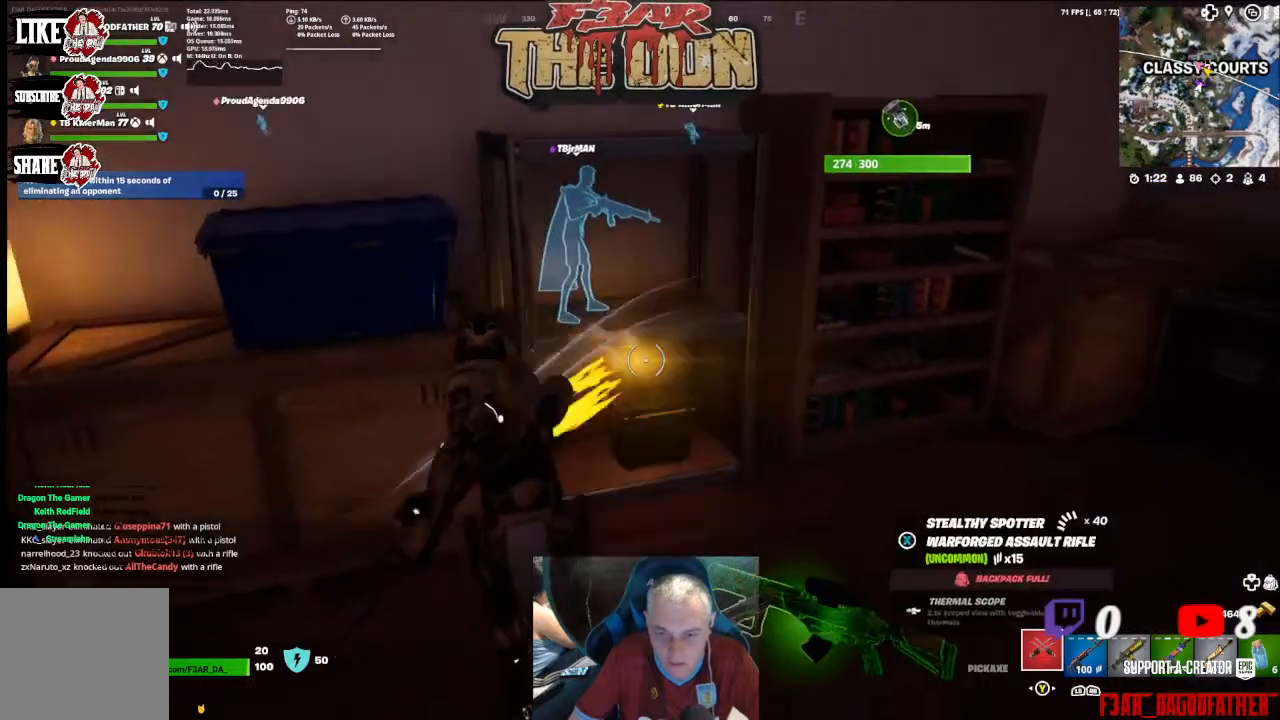
{"buttons": ["R2"], "left_stick": "center", "right_stick": "center", "events": [[33, "left_stick", "center"]]}
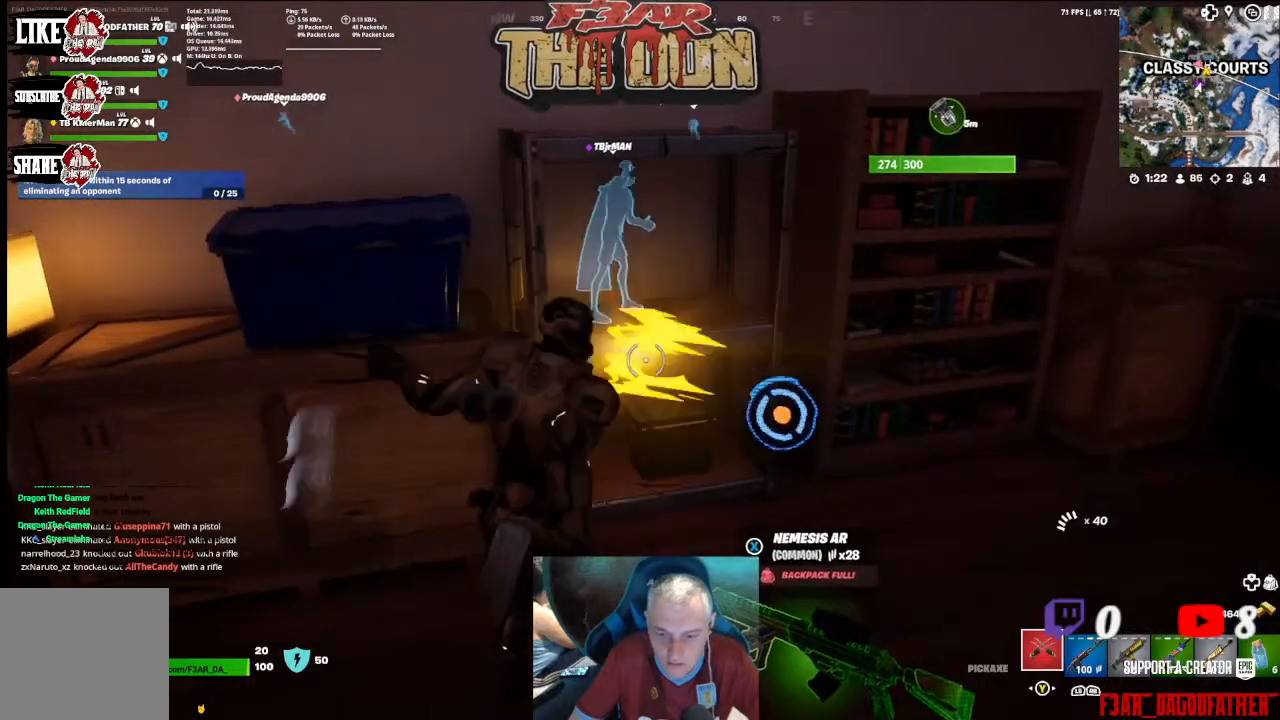
{"buttons": [], "left_stick": "center", "right_stick": "down-right", "events": [[500, "R2", "up"], [500, "right_stick", "down-right"]]}
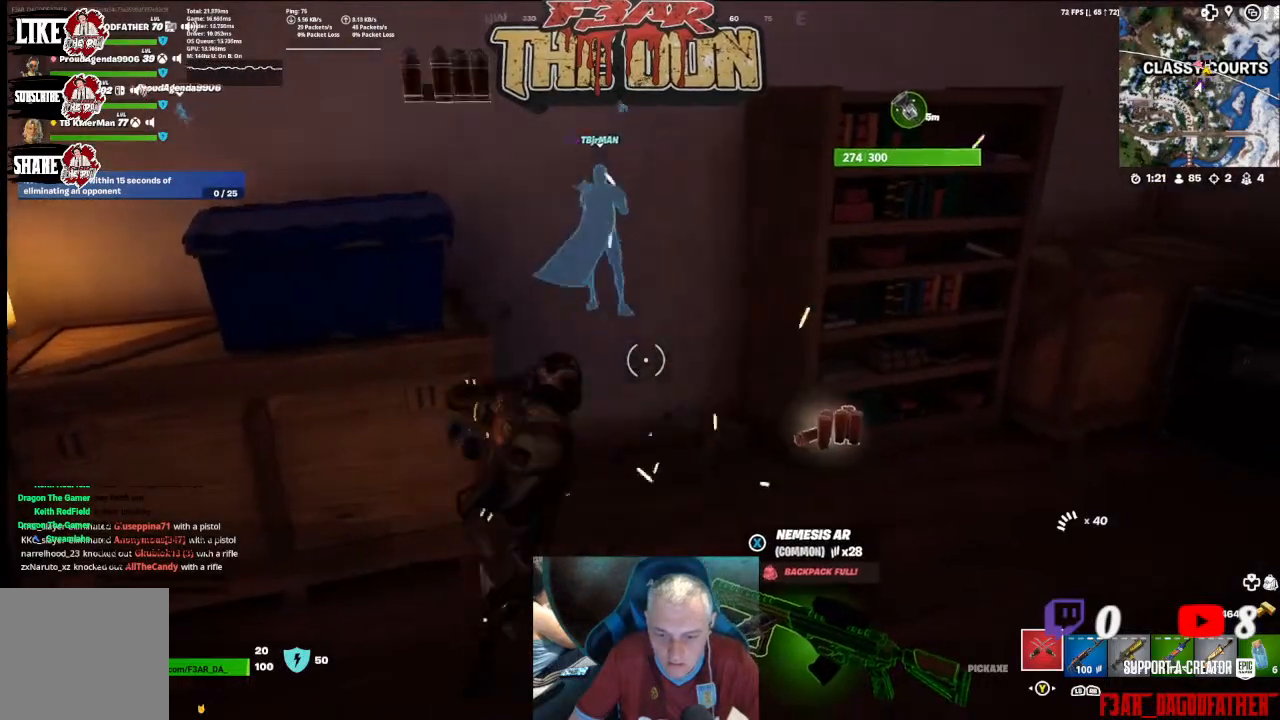
{"buttons": [], "left_stick": "up", "right_stick": "right", "events": [[67, "left_stick", "up"], [300, "right_stick", "right"]]}
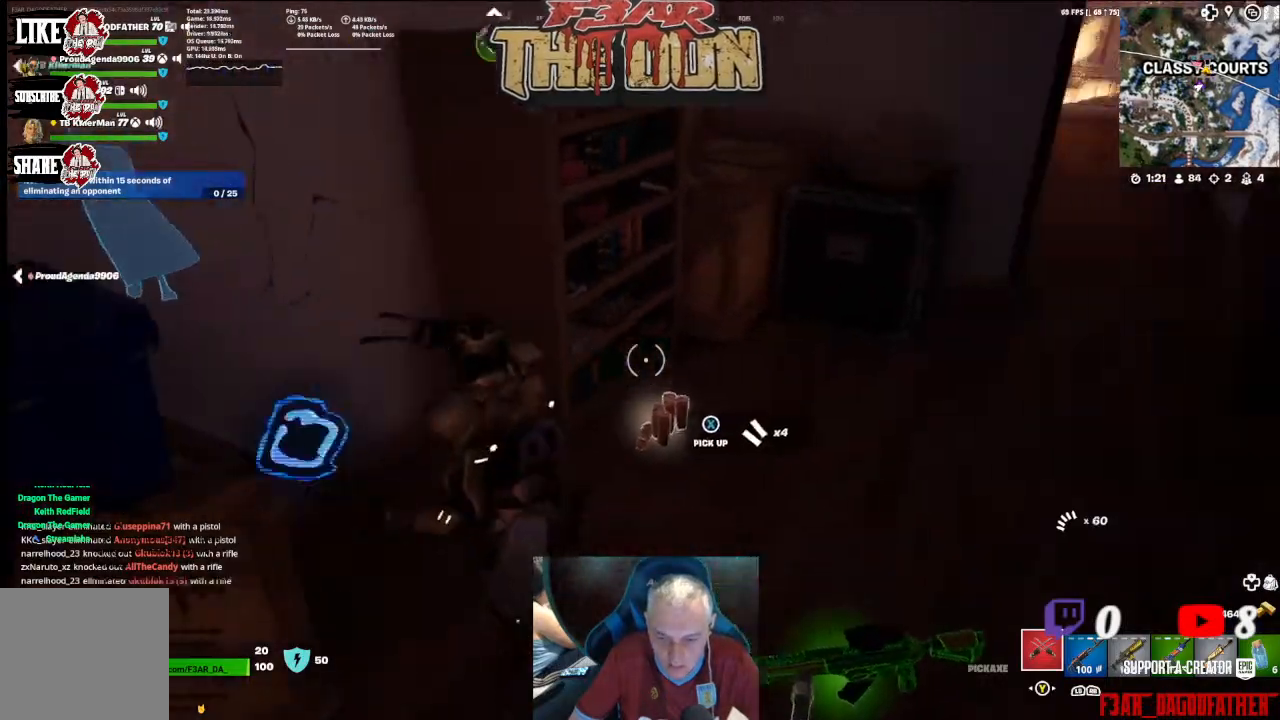
{"buttons": [], "left_stick": "up-right", "right_stick": "right", "events": [[300, "left_stick", "up-right"]]}
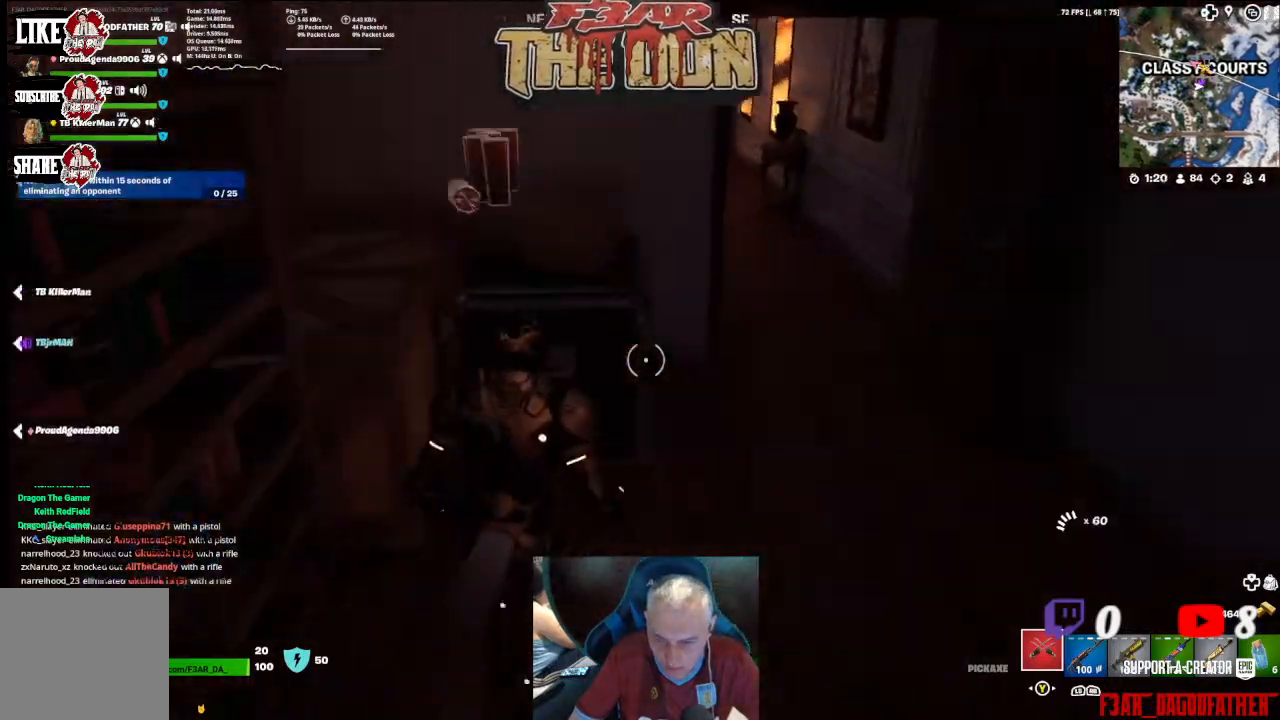
{"buttons": [], "left_stick": "up", "right_stick": "center", "events": [[133, "right_stick", "center"], [233, "L1", "down"], [233, "left_stick", "up"], [333, "L1", "up"]]}
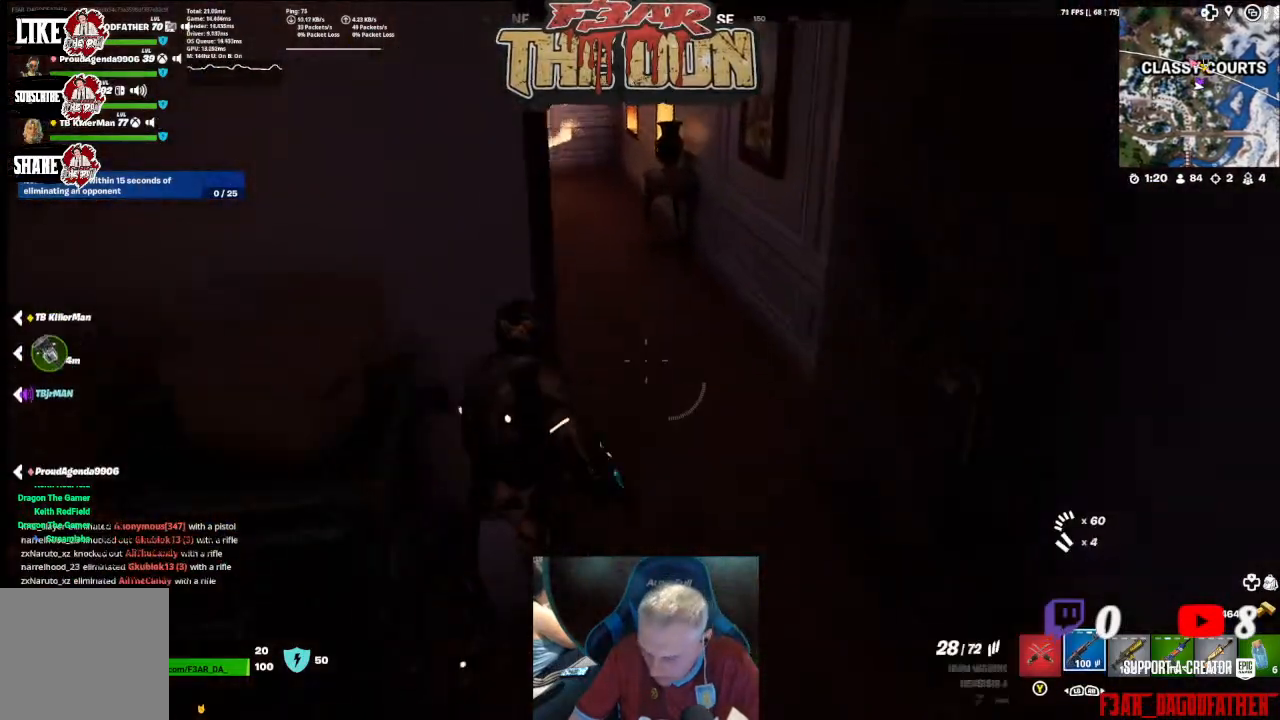
{"buttons": [], "left_stick": "up", "right_stick": "left", "events": [[100, "left_stick", "up-right"], [367, "right_stick", "up-left"], [400, "left_stick", "up"], [500, "right_stick", "left"]]}
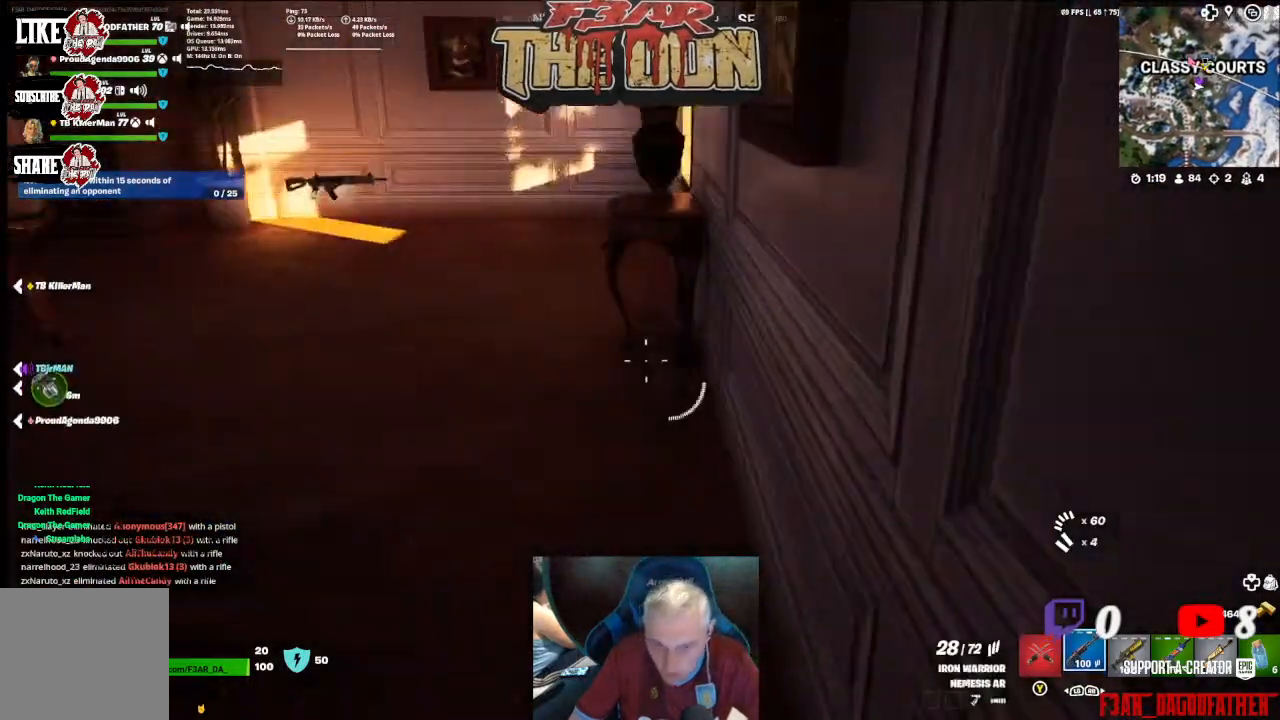
{"buttons": [], "left_stick": "up", "right_stick": "center", "events": [[233, "right_stick", "center"], [333, "L3", "down"], [467, "L3", "up"]]}
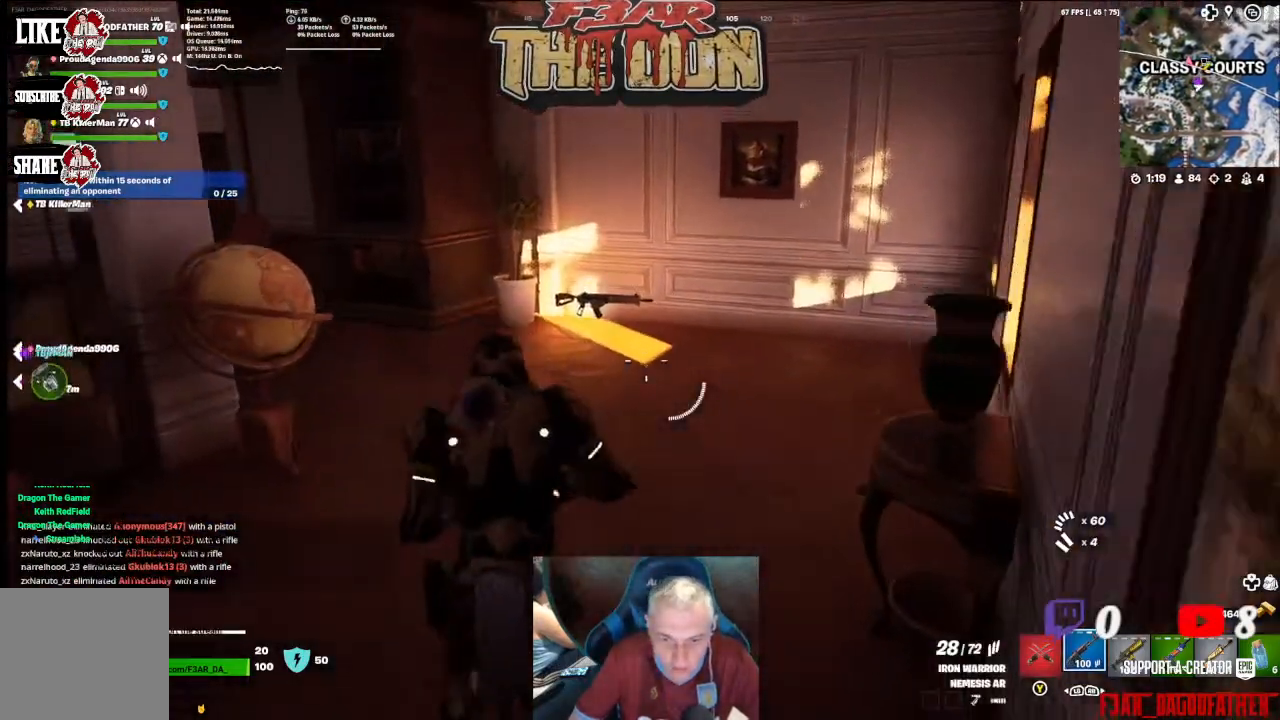
{"buttons": [], "left_stick": "up", "right_stick": "left", "events": [[100, "right_stick", "left"]]}
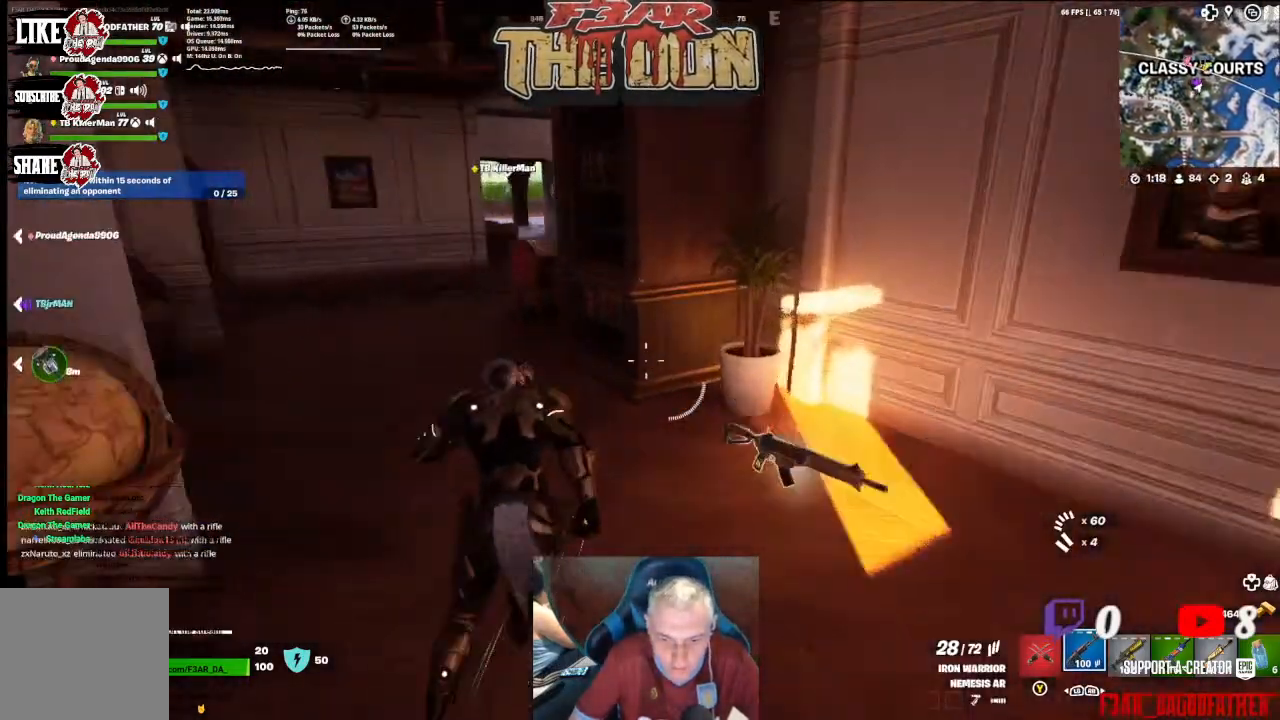
{"buttons": [], "left_stick": "up", "right_stick": "center", "events": [[167, "right_stick", "center"]]}